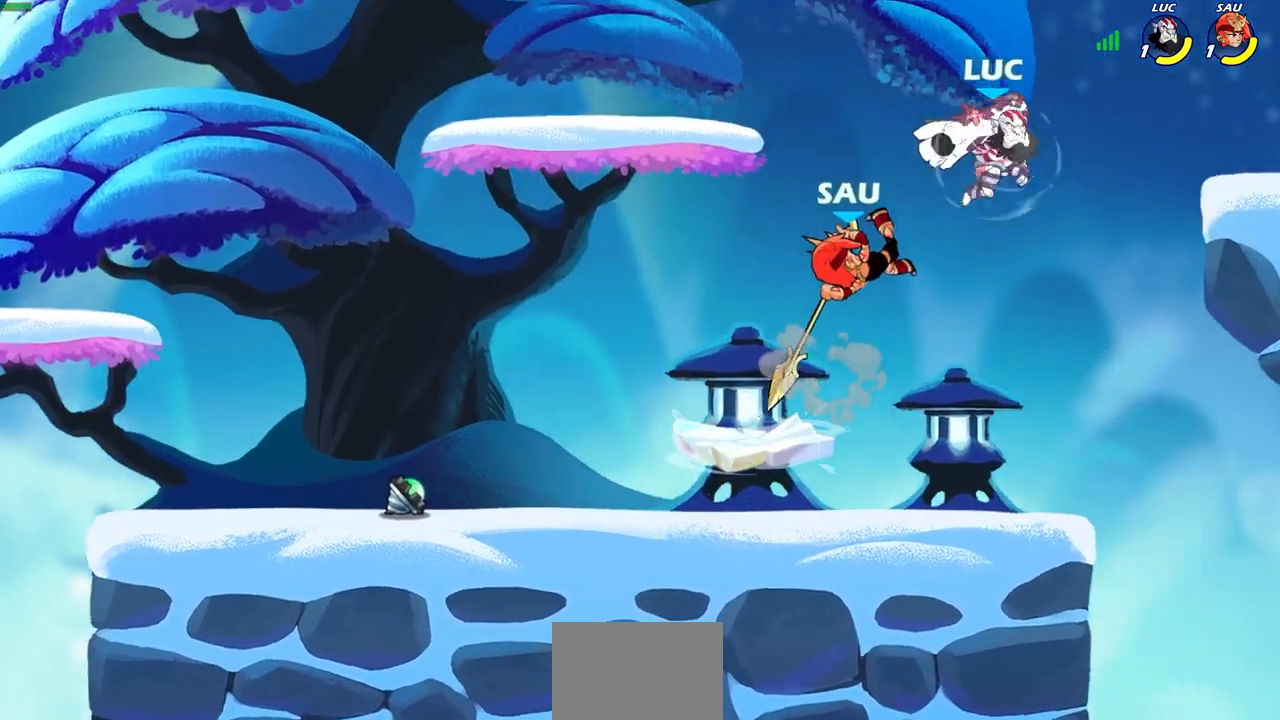
Gameplay with a controller (PlayStation layout); each line is a JSON object with the inputs held at the frame after it. "events" lists button and stick changes between this image and that frame as [ms after this image, input, new state], when the widget could be followed in between.
{"buttons": [], "left_stick": "down", "right_stick": "center", "events": [[100, "left_stick", "down-left"], [250, "left_stick", "down"], [300, "SQUARE", "down"], [400, "SQUARE", "up"]]}
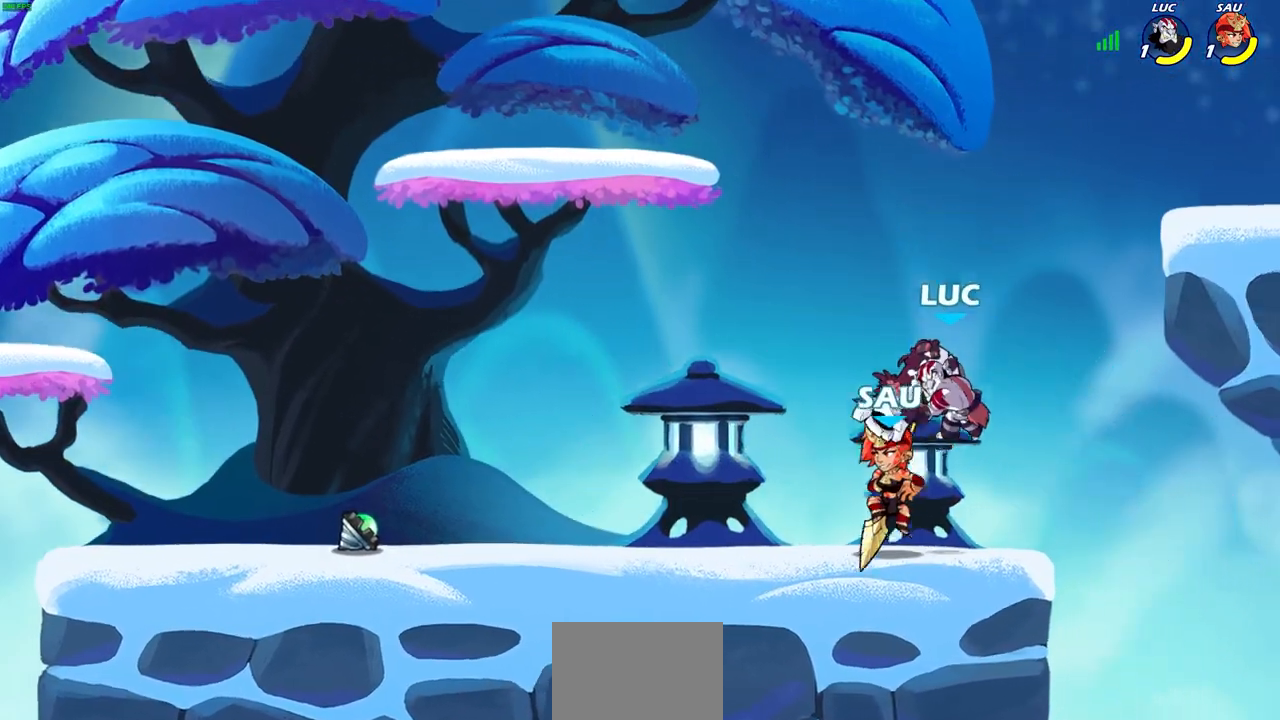
{"buttons": [], "left_stick": "center", "right_stick": "center", "events": [[117, "left_stick", "up"], [233, "left_stick", "up-left"], [300, "left_stick", "left"], [350, "SQUARE", "down"], [433, "SQUARE", "up"], [450, "left_stick", "center"]]}
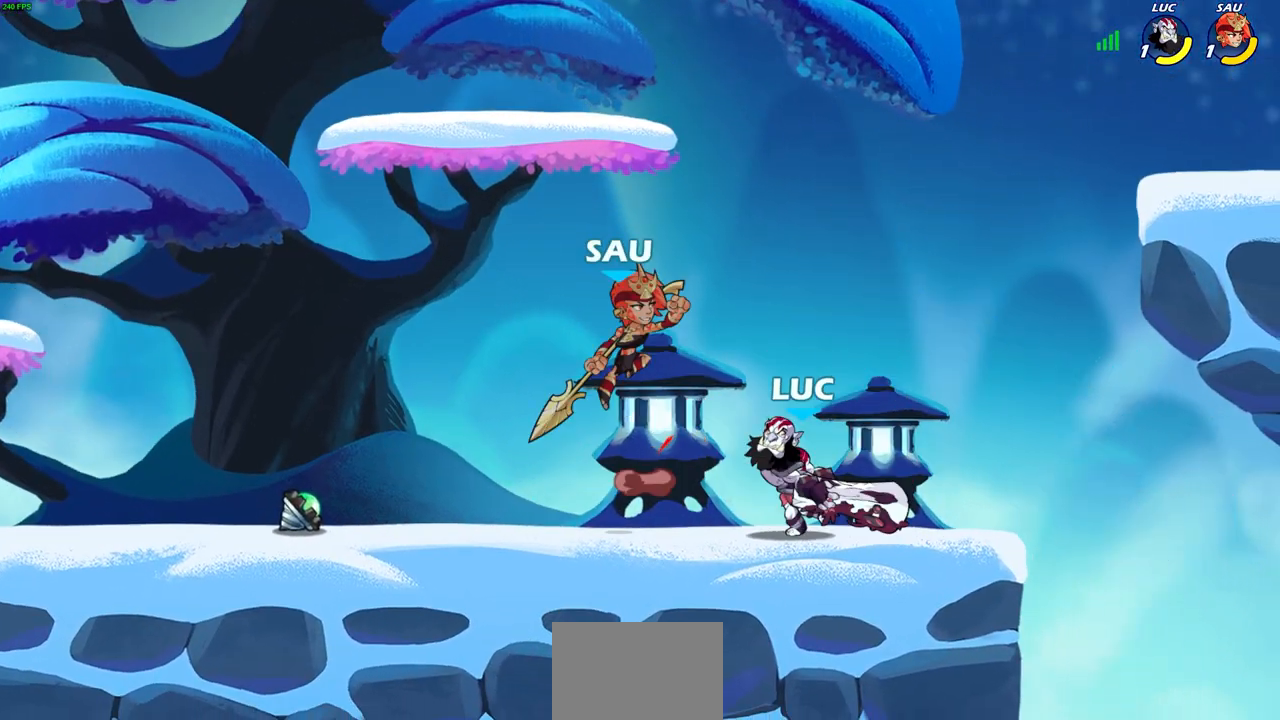
{"buttons": [], "left_stick": "center", "right_stick": "center", "events": [[367, "CROSS", "down"], [367, "left_stick", "up-left"], [383, "CROSS", "up"], [450, "left_stick", "center"]]}
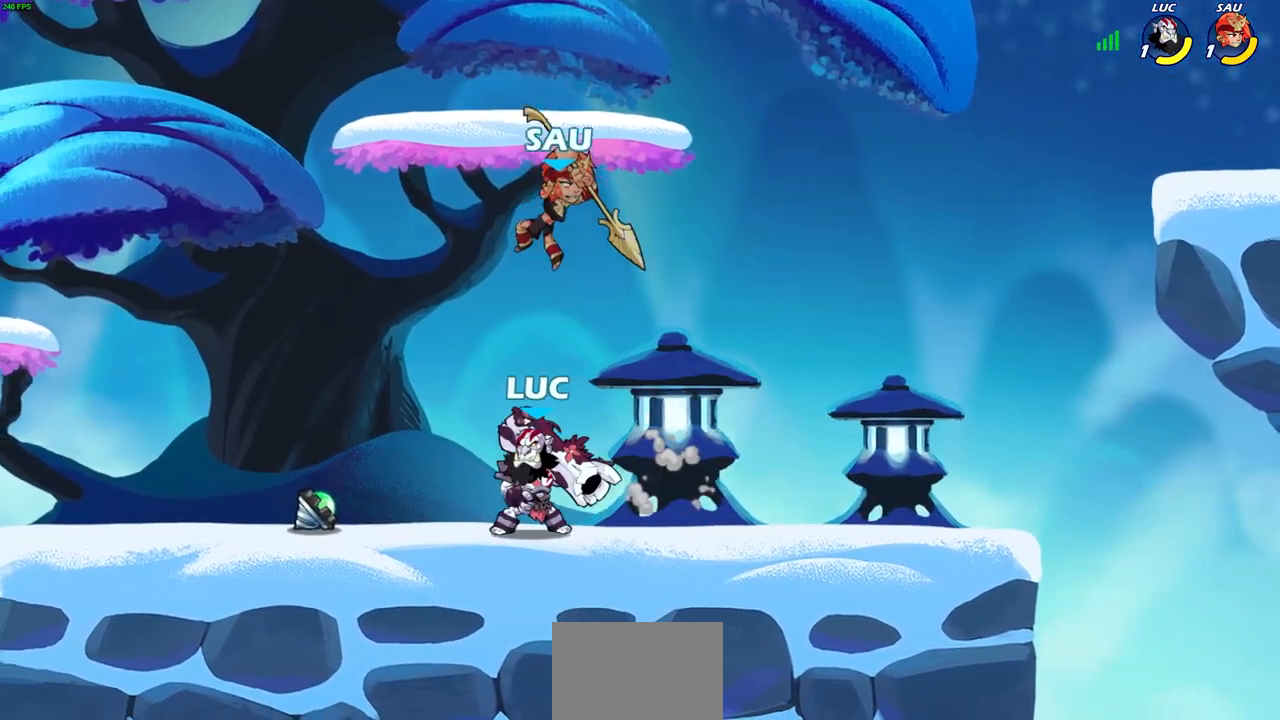
{"buttons": [], "left_stick": "center", "right_stick": "center", "events": [[50, "CROSS", "down"], [50, "R2", "down"], [83, "left_stick", "right"], [200, "CROSS", "up"], [200, "left_stick", "center"], [383, "R2", "up"]]}
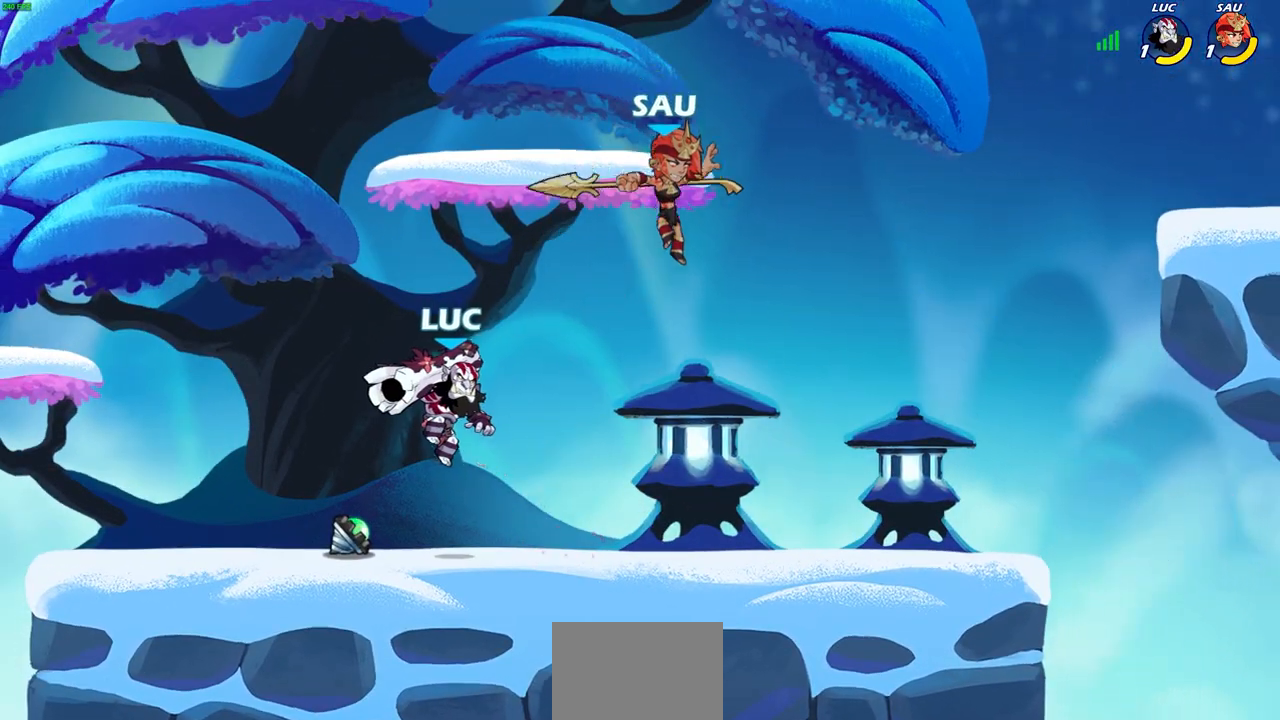
{"buttons": [], "left_stick": "center", "right_stick": "center", "events": [[33, "R2", "down"], [100, "SQUARE", "down"], [200, "R2", "up"], [200, "SQUARE", "up"]]}
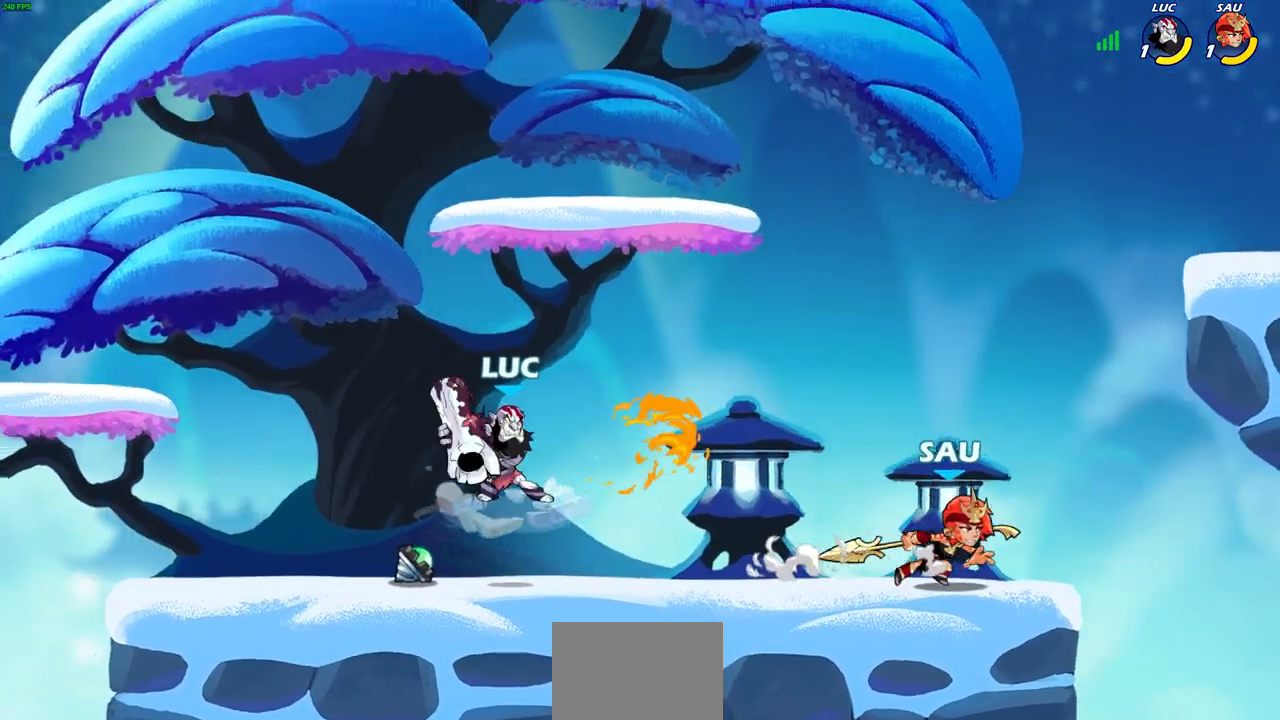
{"buttons": [], "left_stick": "center", "right_stick": "center", "events": [[133, "left_stick", "down"], [167, "SQUARE", "down"], [233, "left_stick", "center"], [250, "SQUARE", "up"]]}
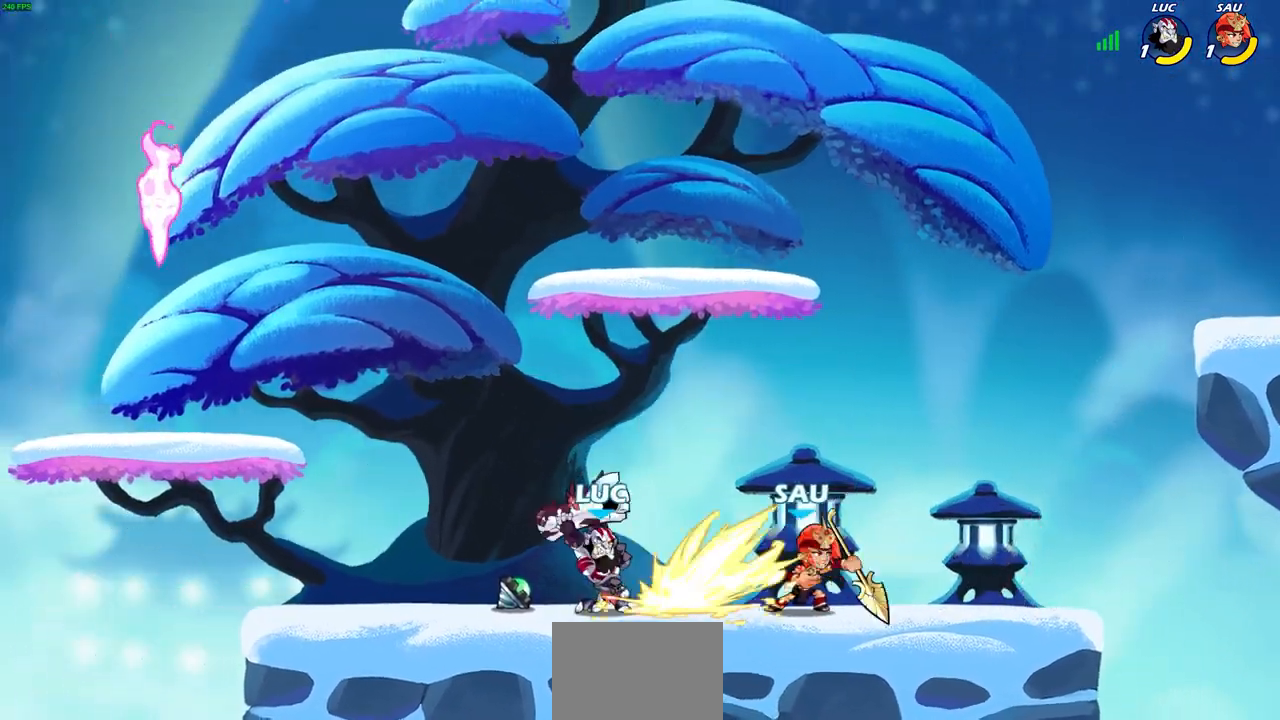
{"buttons": ["R2"], "left_stick": "right", "right_stick": "center", "events": [[300, "left_stick", "right"], [433, "R2", "down"]]}
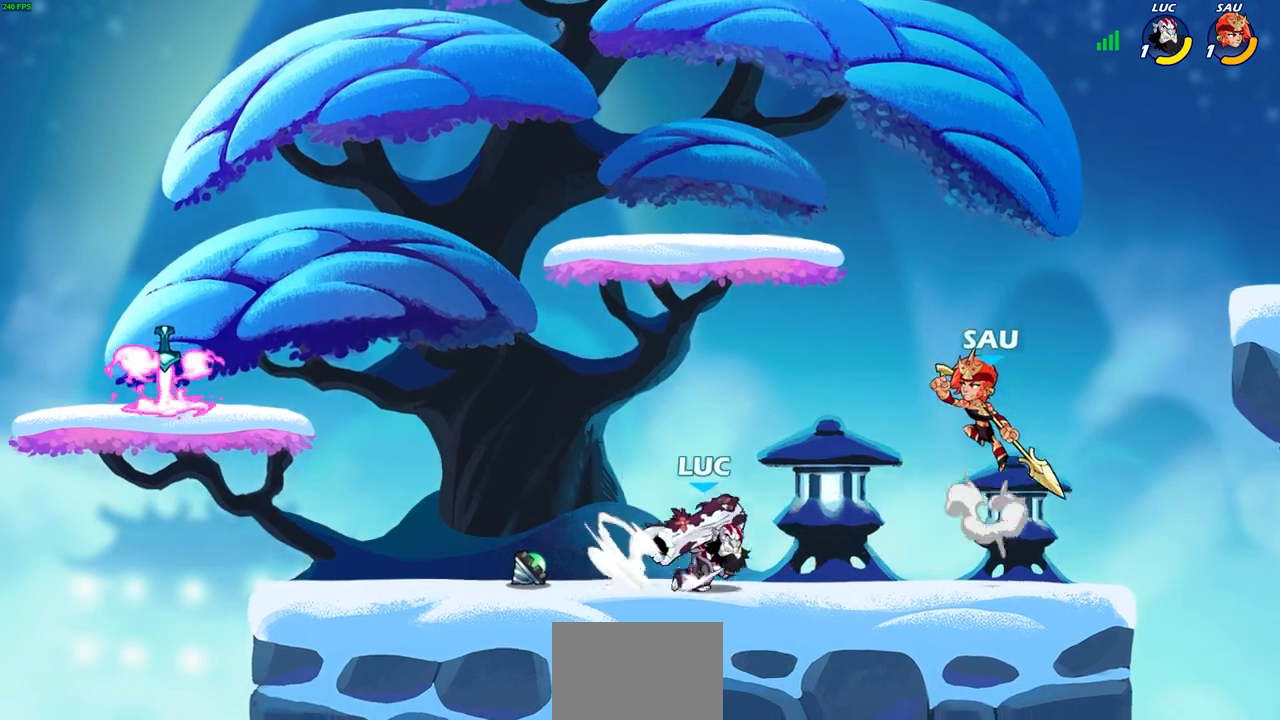
{"buttons": [], "left_stick": "center", "right_stick": "center", "events": [[83, "R2", "up"], [100, "left_stick", "up-left"], [217, "CIRCLE", "down"], [233, "left_stick", "center"], [300, "CIRCLE", "up"]]}
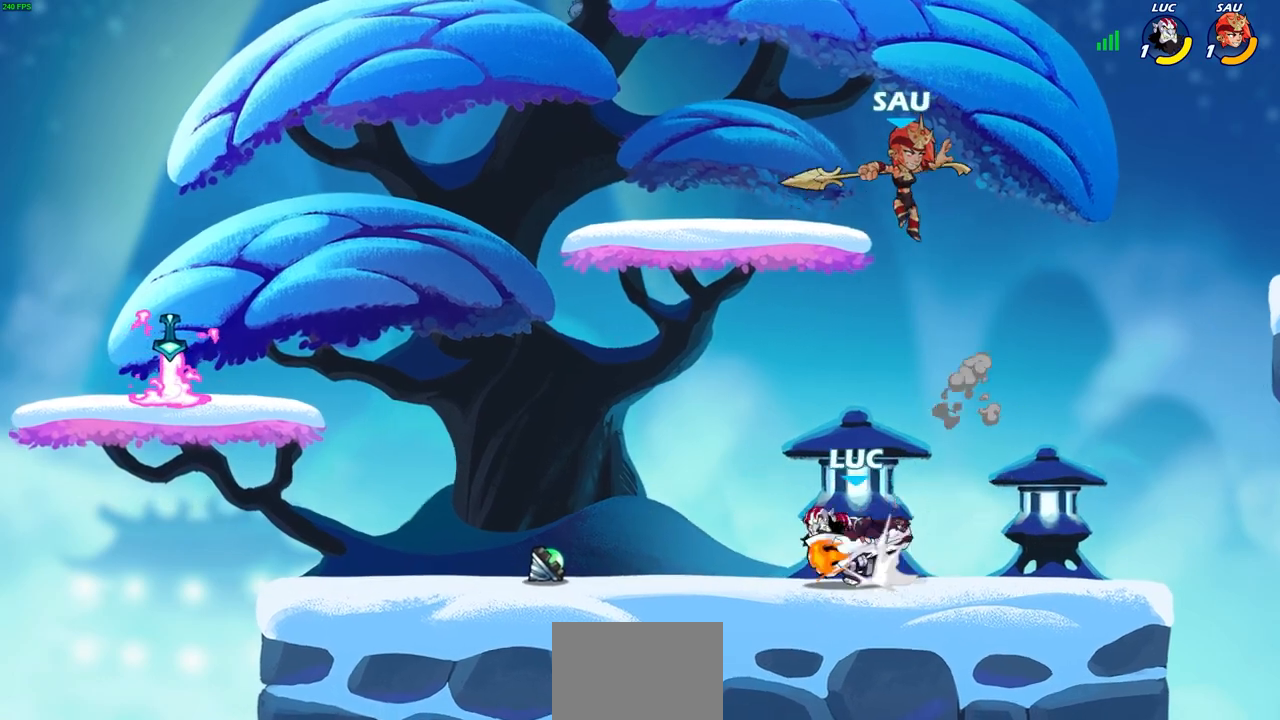
{"buttons": [], "left_stick": "up-left", "right_stick": "center", "events": [[133, "left_stick", "right"], [283, "left_stick", "center"], [483, "left_stick", "up-left"]]}
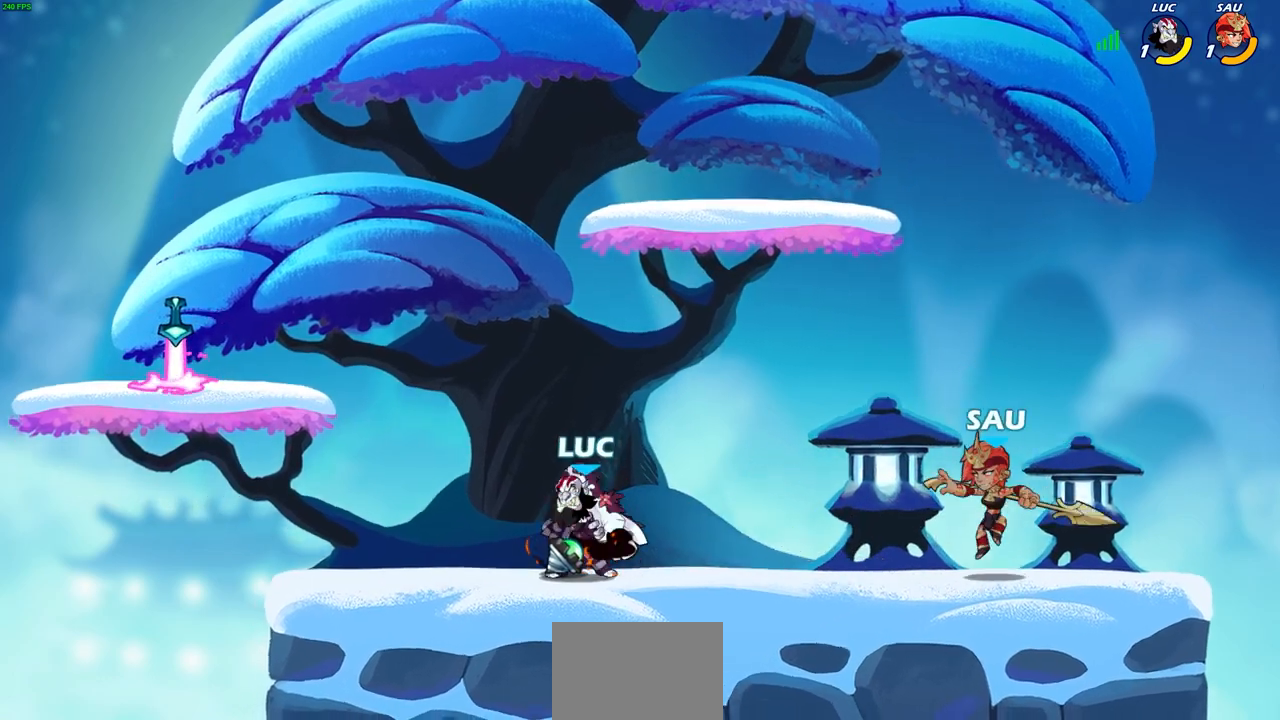
{"buttons": ["R2"], "left_stick": "up-left", "right_stick": "center", "events": [[233, "CROSS", "down"], [367, "R2", "down"], [400, "CROSS", "up"]]}
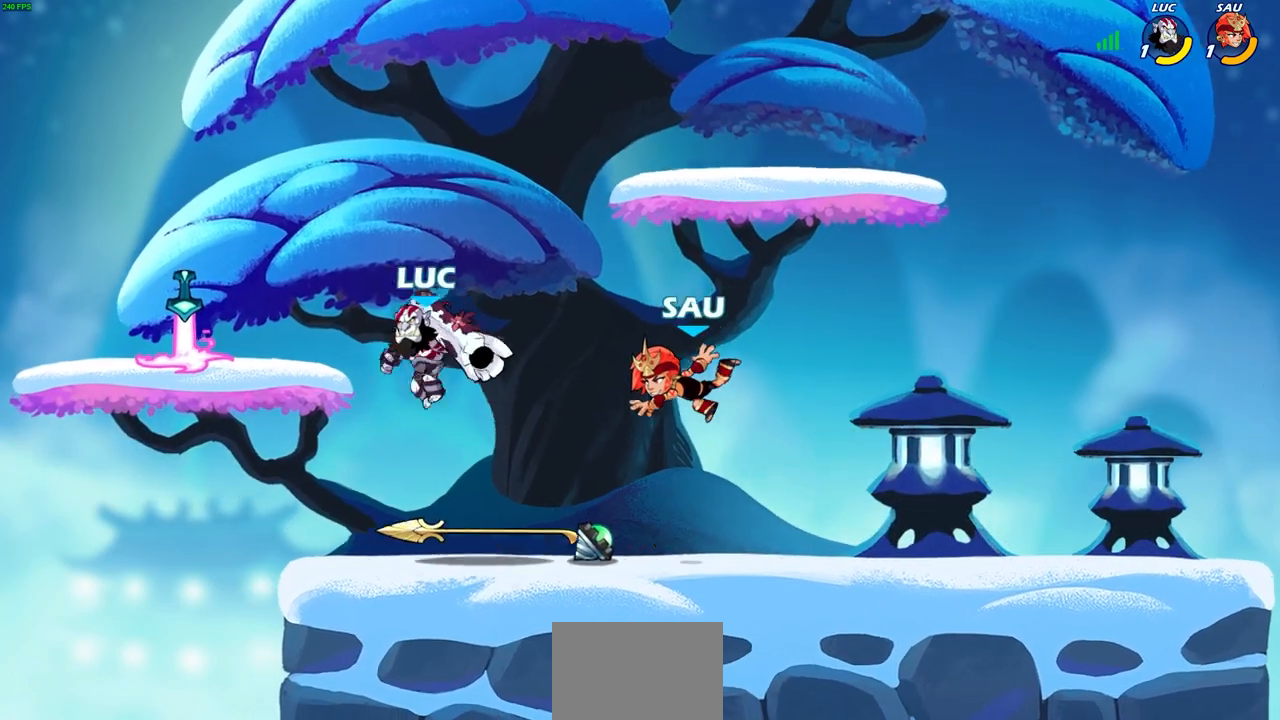
{"buttons": [], "left_stick": "center", "right_stick": "center", "events": [[17, "R2", "up"], [17, "left_stick", "down-left"], [117, "left_stick", "down-right"], [217, "SQUARE", "down"], [283, "SQUARE", "up"], [300, "left_stick", "center"]]}
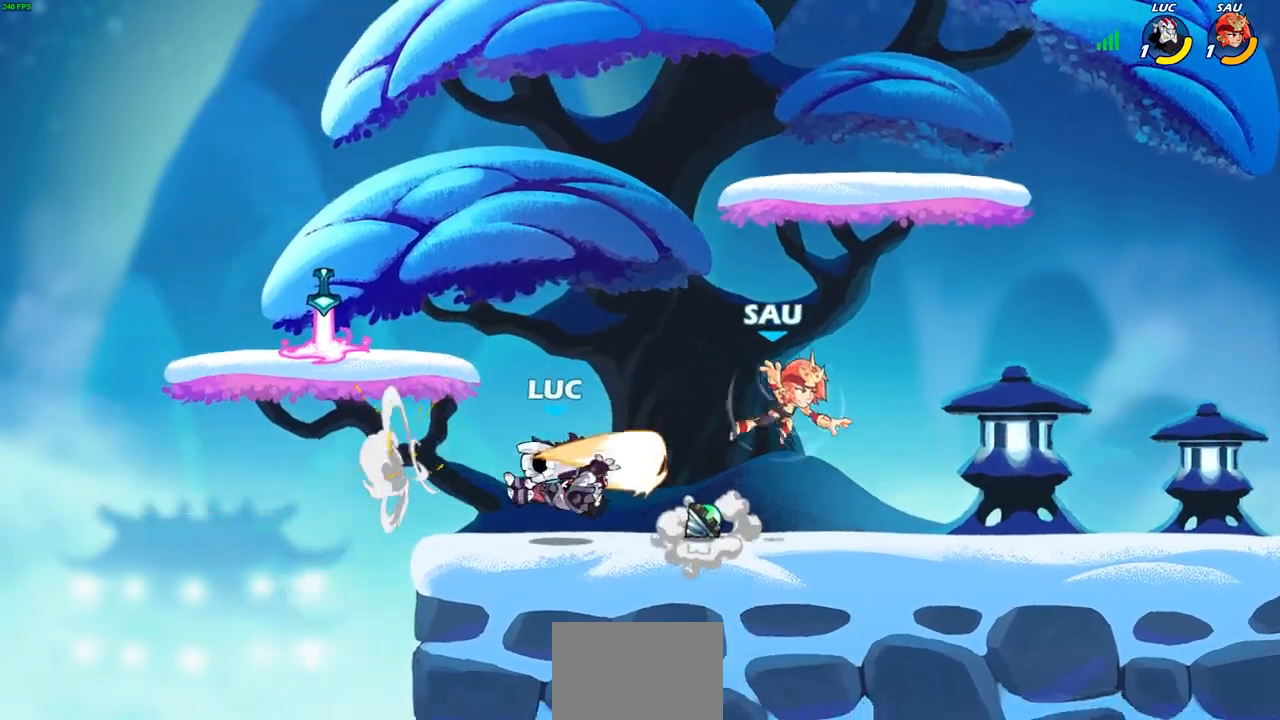
{"buttons": [], "left_stick": "center", "right_stick": "center", "events": [[250, "left_stick", "up-left"], [317, "SQUARE", "down"], [333, "left_stick", "center"], [383, "SQUARE", "up"]]}
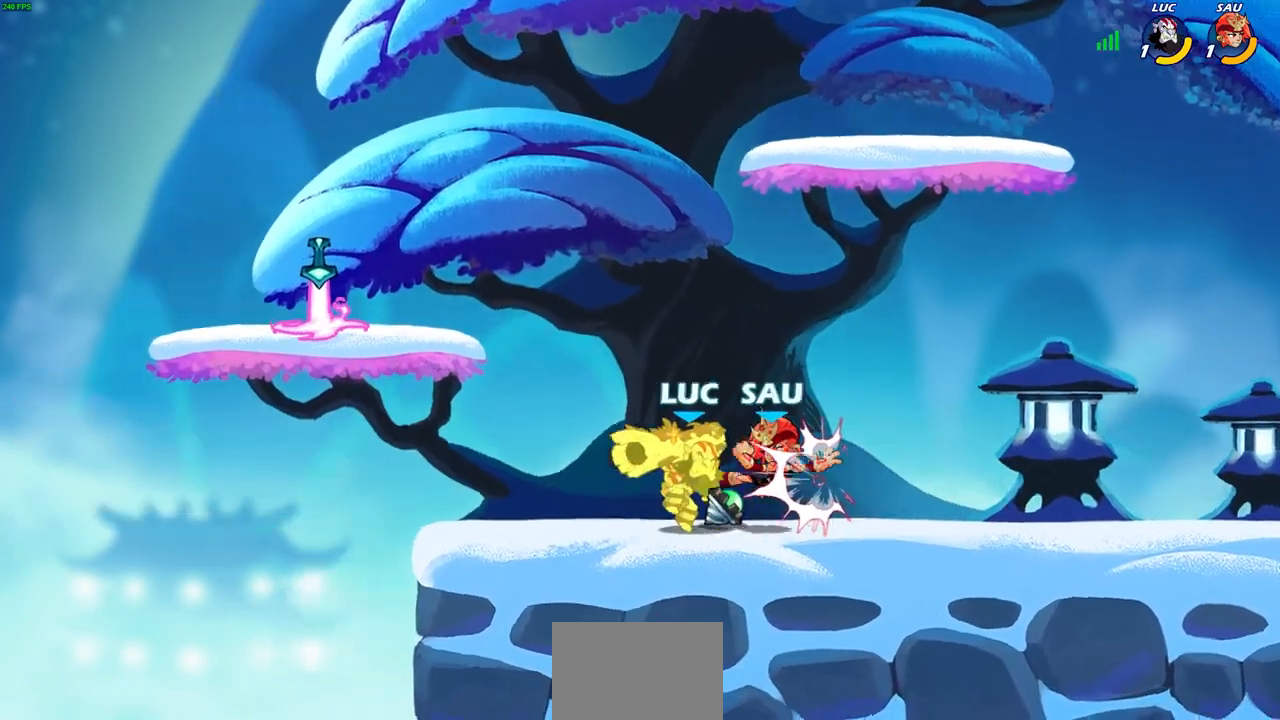
{"buttons": [], "left_stick": "up-right", "right_stick": "center", "events": [[233, "left_stick", "up-left"], [250, "CROSS", "down"], [350, "R2", "down"], [383, "CROSS", "up"], [483, "left_stick", "up-right"], [500, "R2", "up"]]}
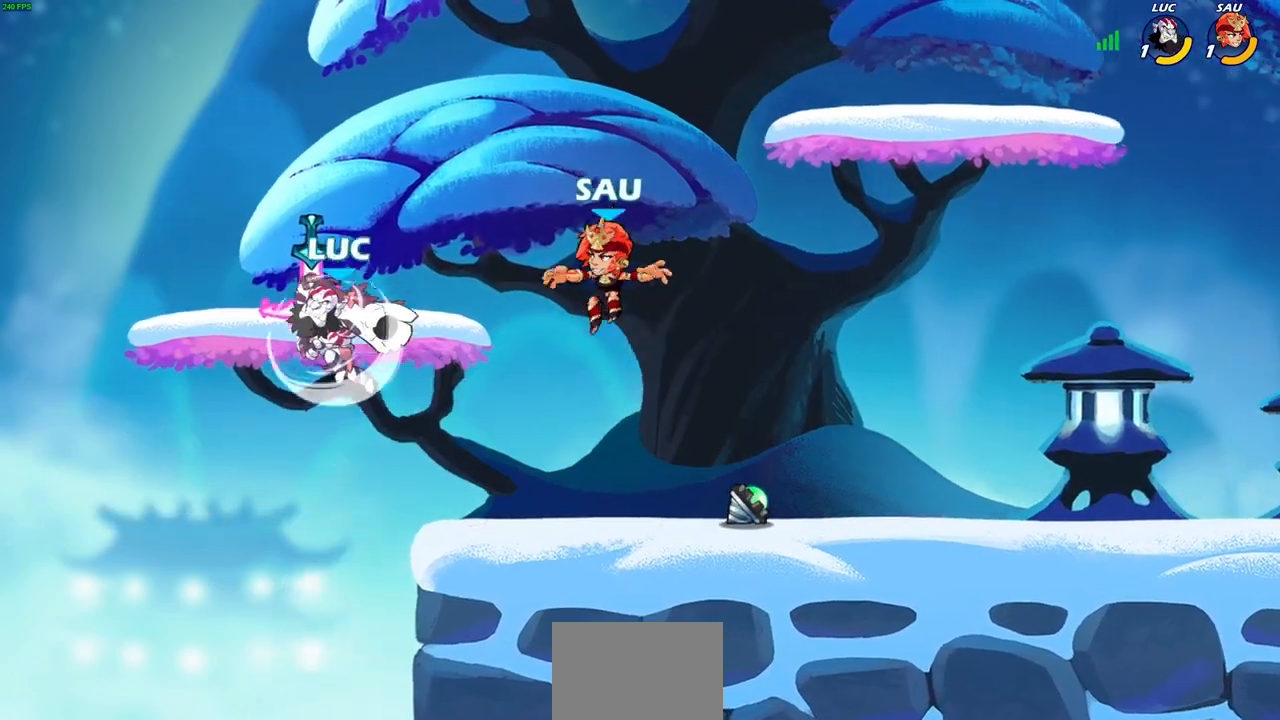
{"buttons": [], "left_stick": "center", "right_stick": "center", "events": [[83, "SQUARE", "down"], [150, "left_stick", "center"], [167, "SQUARE", "up"]]}
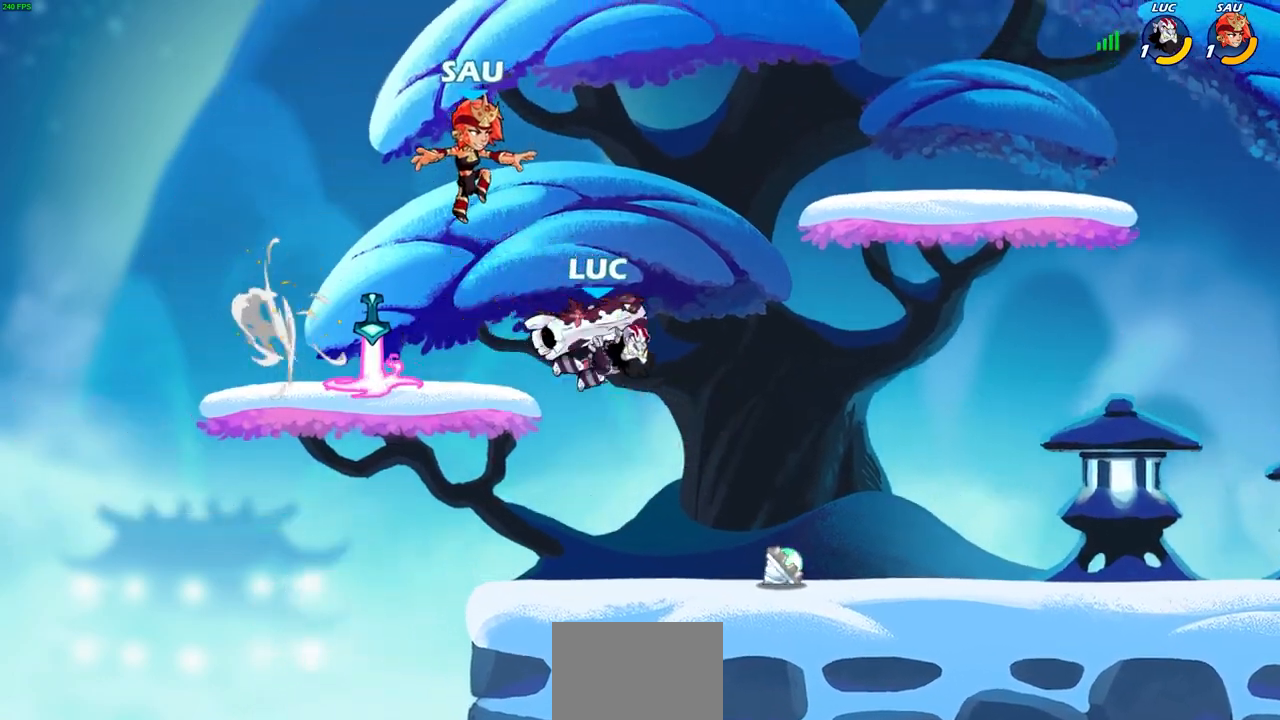
{"buttons": [], "left_stick": "up-left", "right_stick": "center", "events": [[17, "left_stick", "left"], [117, "CIRCLE", "down"], [200, "CIRCLE", "up"], [217, "left_stick", "center"], [383, "left_stick", "up-left"]]}
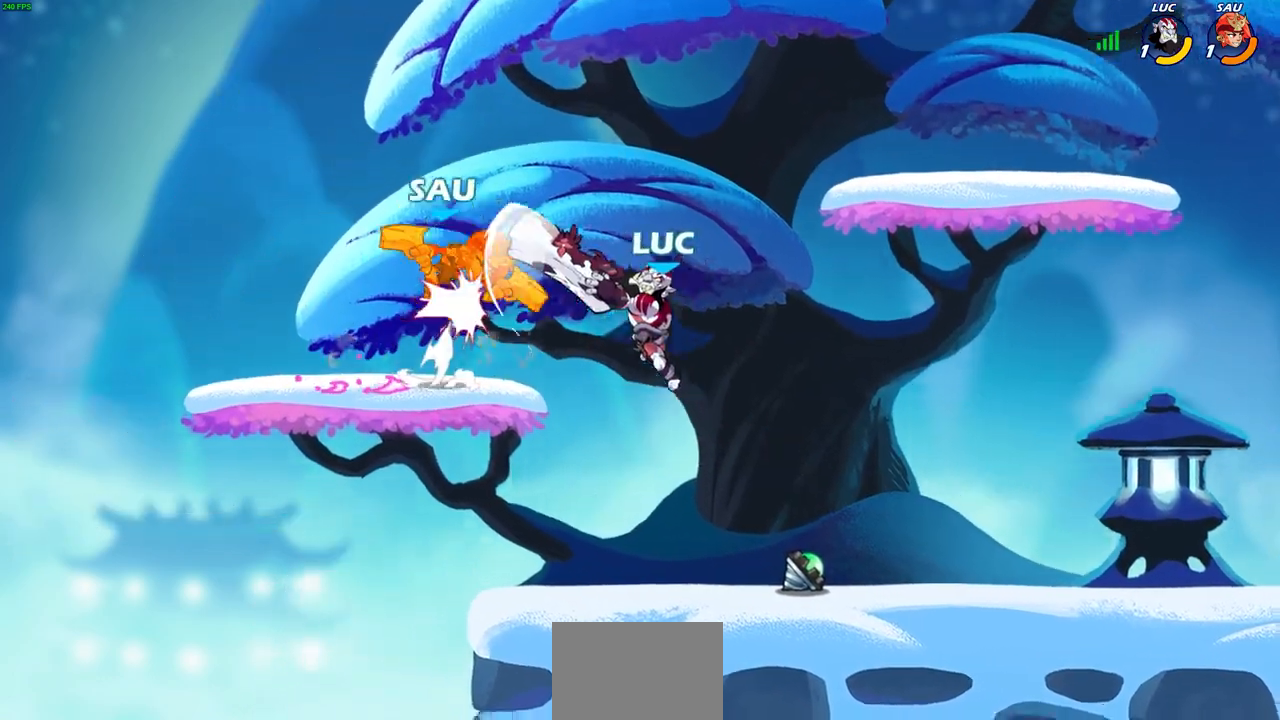
{"buttons": [], "left_stick": "up-left", "right_stick": "center", "events": [[117, "left_stick", "center"], [333, "CROSS", "down"], [383, "left_stick", "up-left"], [450, "CROSS", "up"]]}
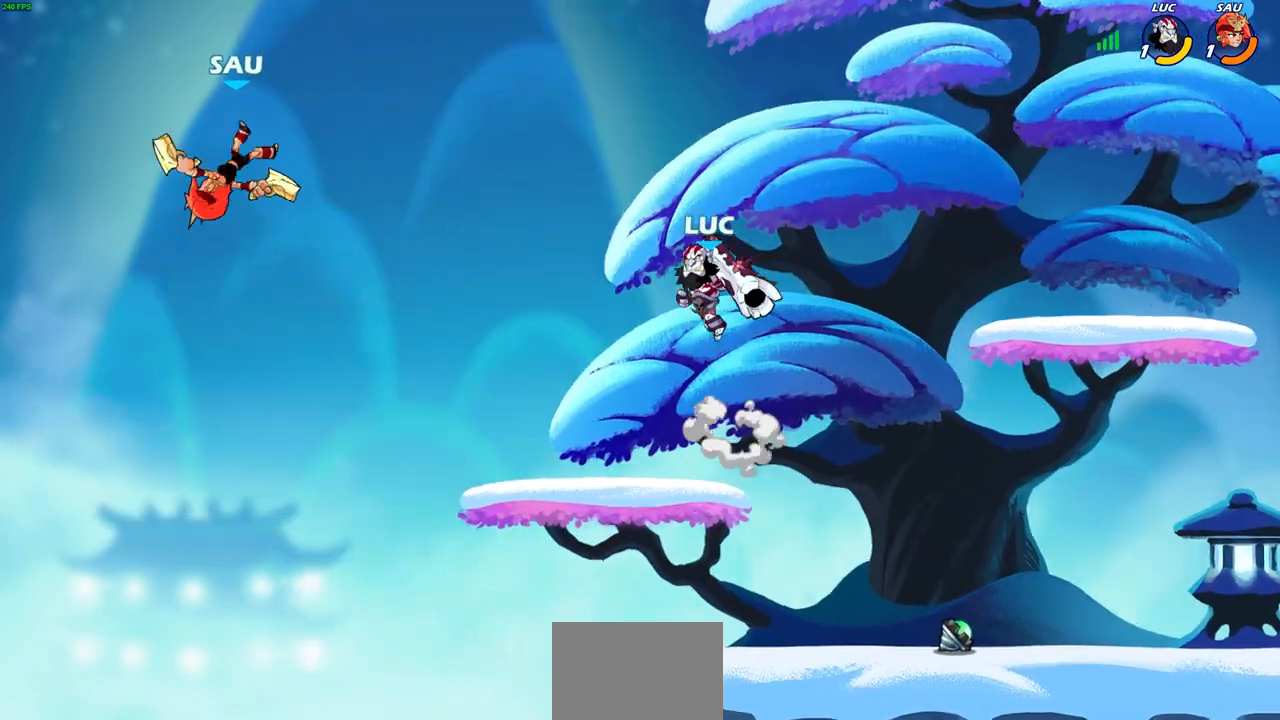
{"buttons": [], "left_stick": "right", "right_stick": "center", "events": [[17, "left_stick", "down-left"], [233, "left_stick", "right"]]}
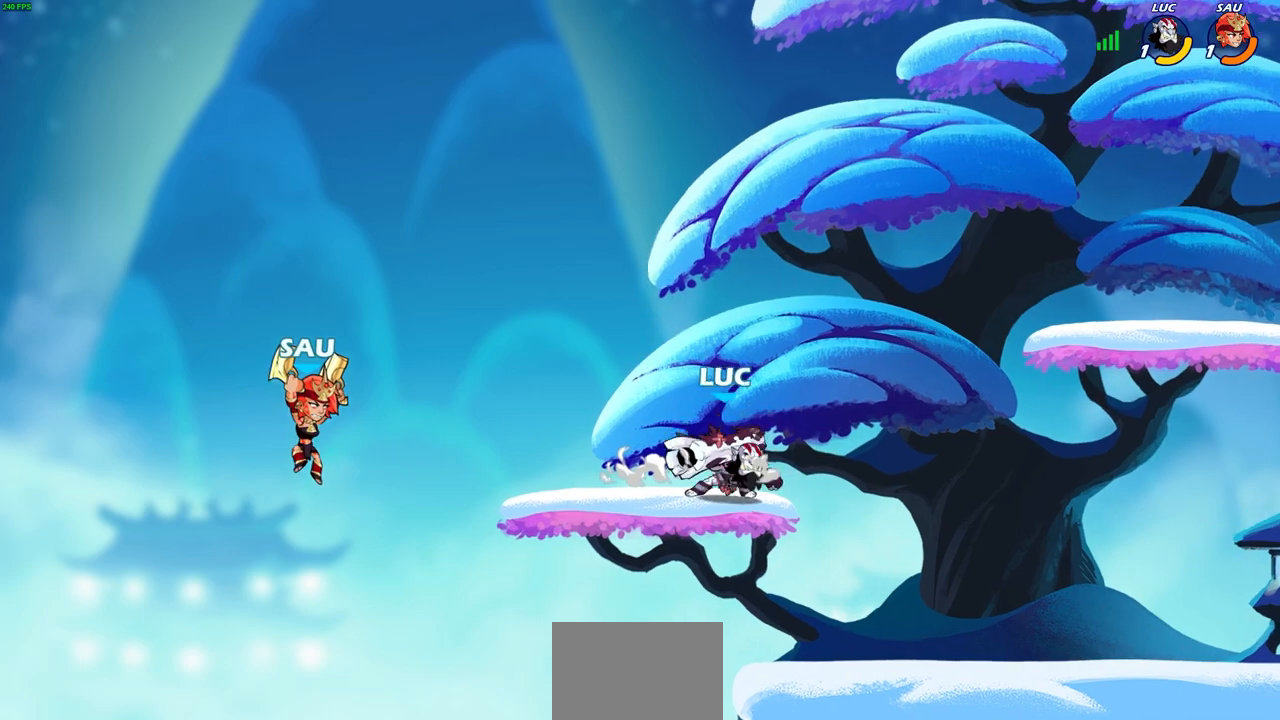
{"buttons": ["CIRCLE", "R2"], "left_stick": "down-left", "right_stick": "center", "events": [[67, "left_stick", "down-right"], [200, "left_stick", "down-left"], [417, "R2", "down"], [433, "CIRCLE", "down"]]}
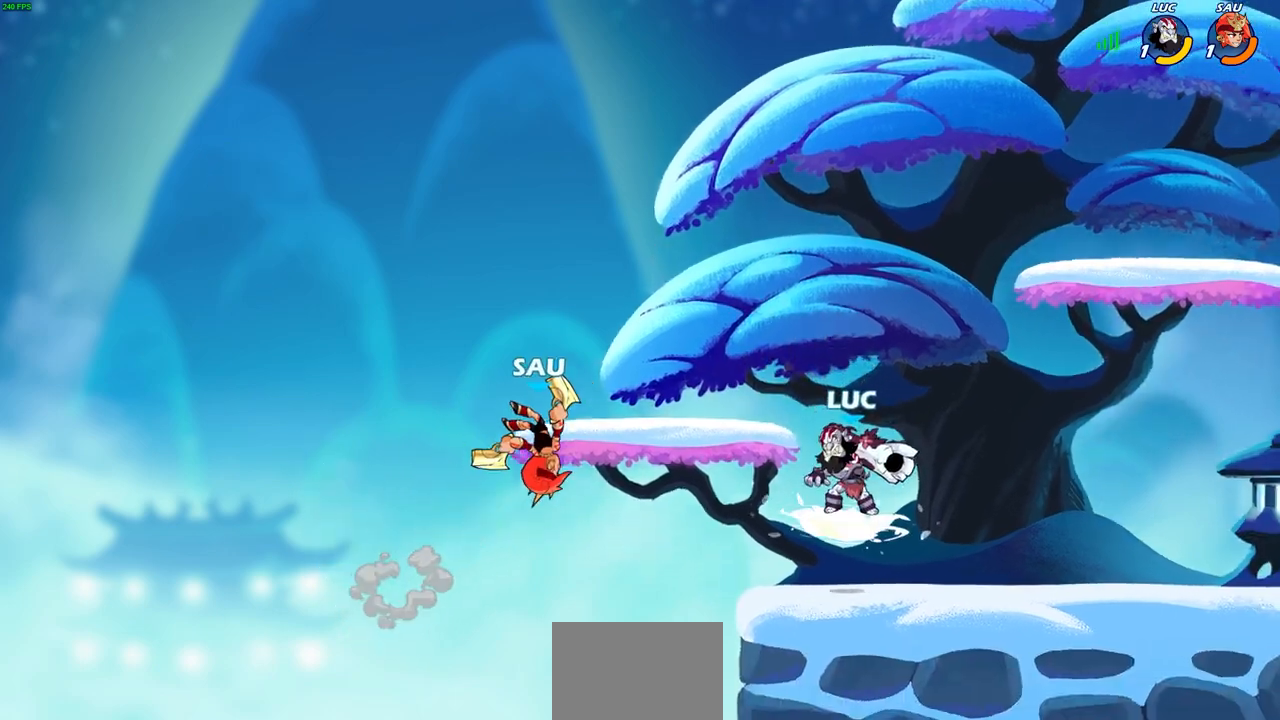
{"buttons": [], "left_stick": "center", "right_stick": "center", "events": [[67, "R2", "up"], [367, "CIRCLE", "up"], [367, "left_stick", "center"]]}
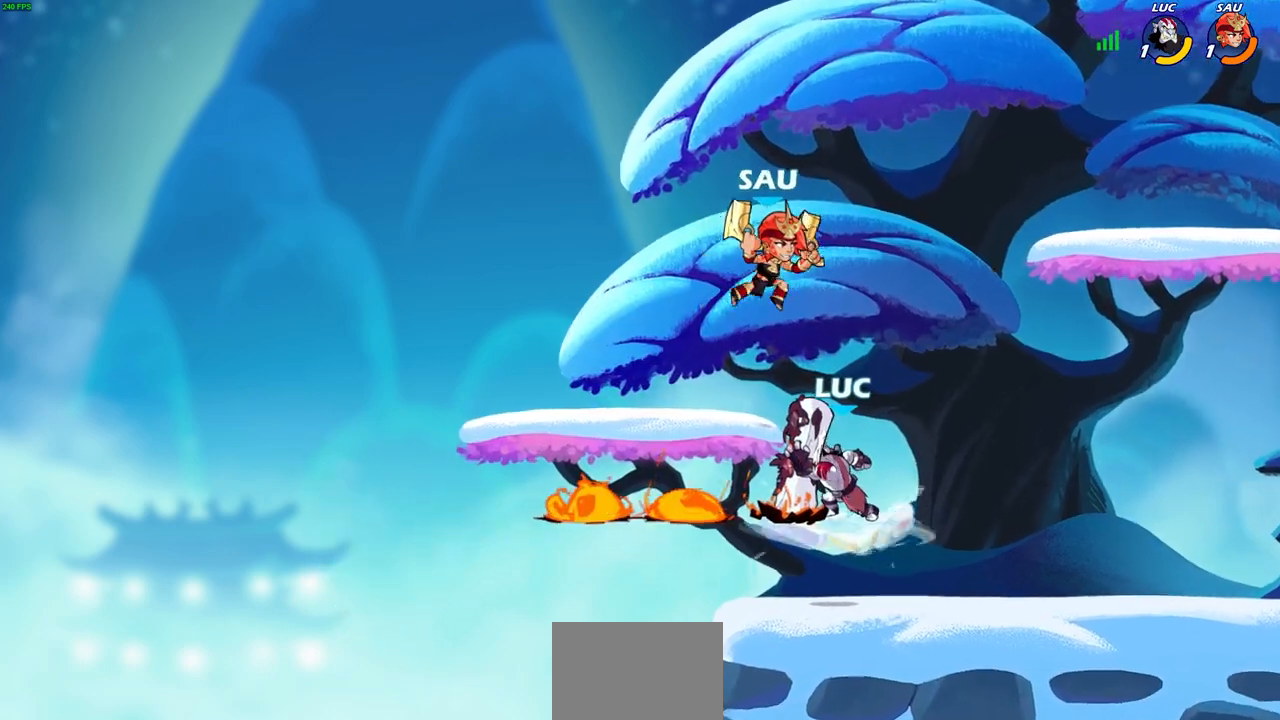
{"buttons": [], "left_stick": "up-right", "right_stick": "center", "events": [[233, "left_stick", "right"], [367, "left_stick", "up-right"]]}
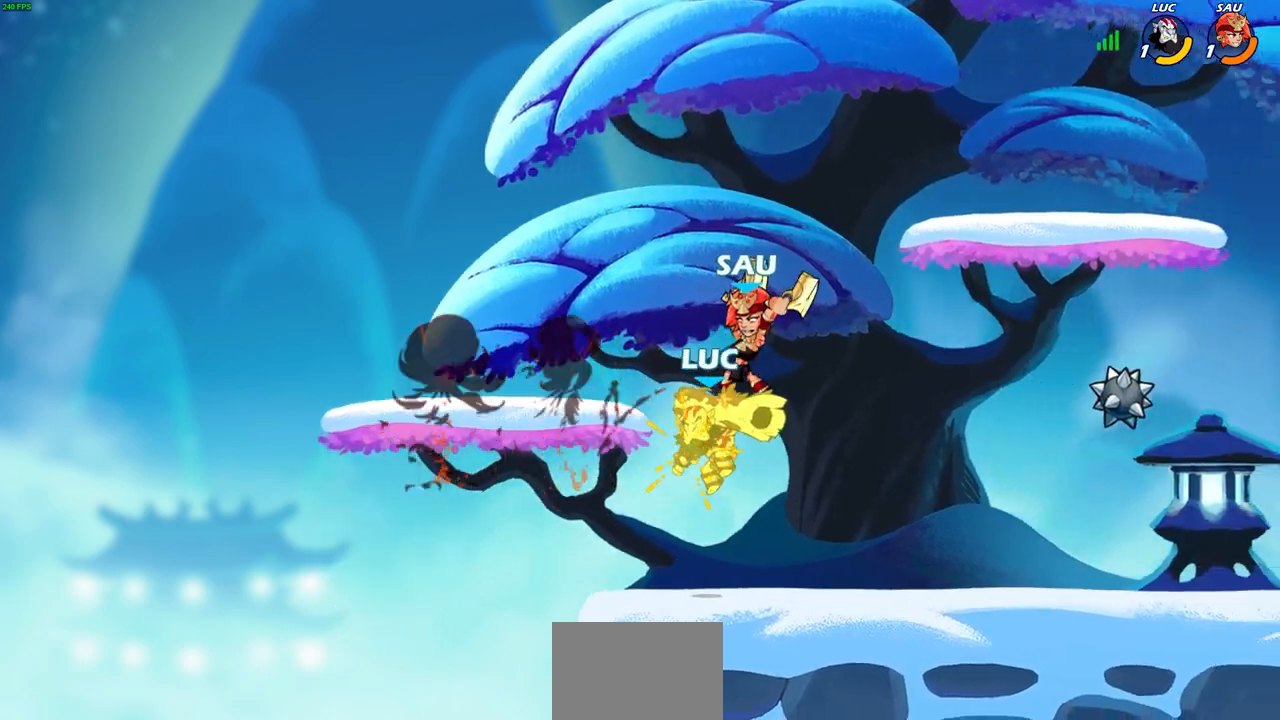
{"buttons": [], "left_stick": "left", "right_stick": "center", "events": [[100, "left_stick", "center"], [400, "left_stick", "left"]]}
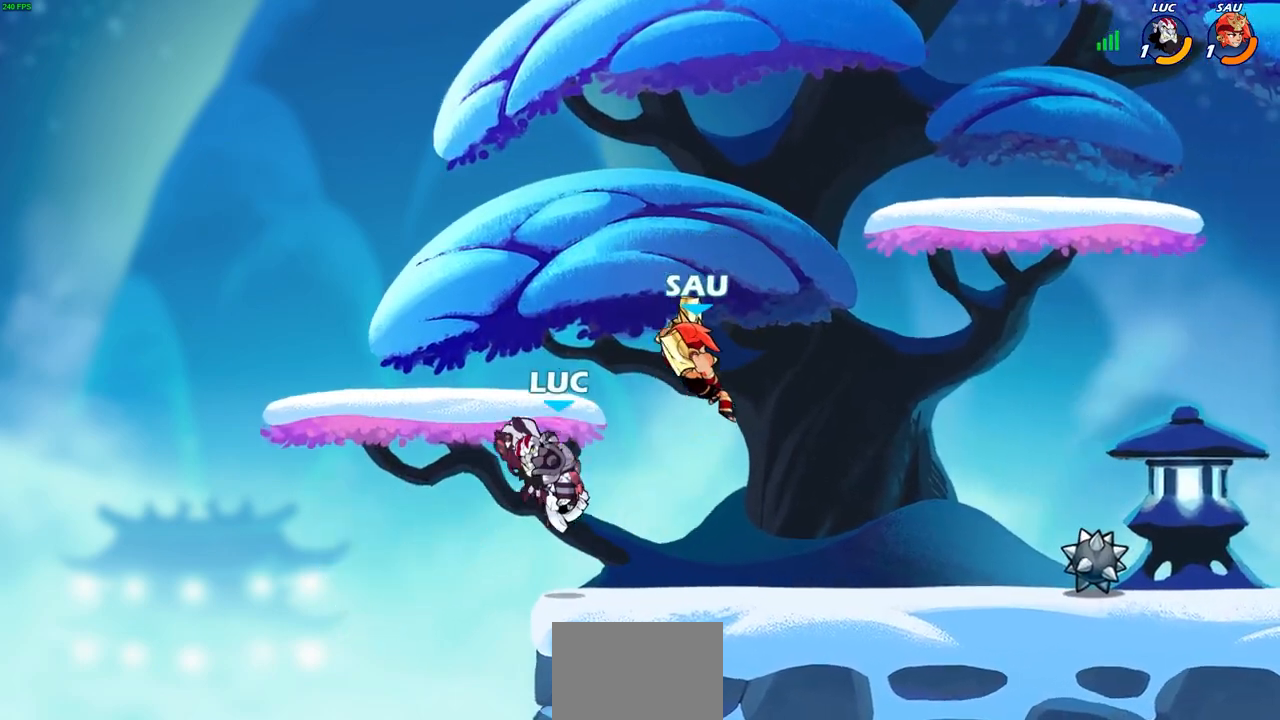
{"buttons": [], "left_stick": "up-right", "right_stick": "center", "events": [[33, "CROSS", "down"], [33, "R2", "down"], [117, "left_stick", "up-left"], [333, "CROSS", "up"], [333, "R2", "up"], [333, "left_stick", "center"], [467, "left_stick", "up-right"]]}
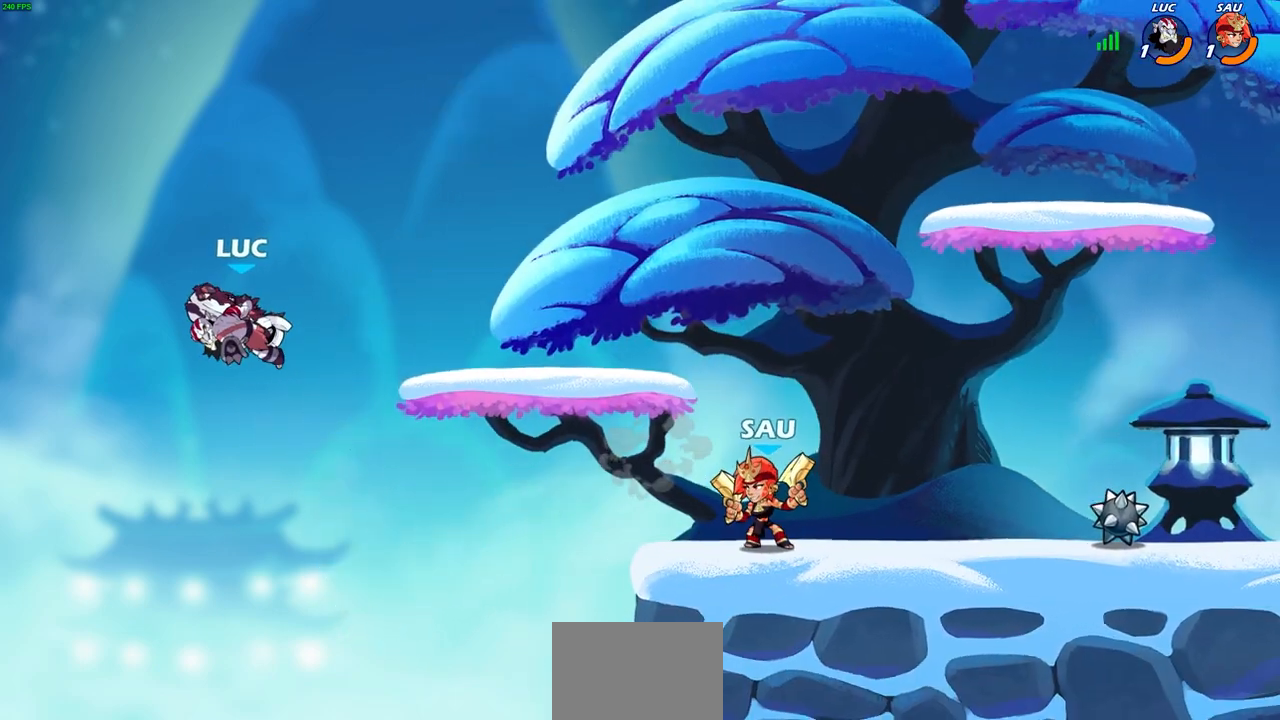
{"buttons": [], "left_stick": "down-left", "right_stick": "center", "events": [[50, "SQUARE", "down"], [100, "left_stick", "center"], [133, "SQUARE", "up"], [450, "left_stick", "left"], [500, "left_stick", "down-left"]]}
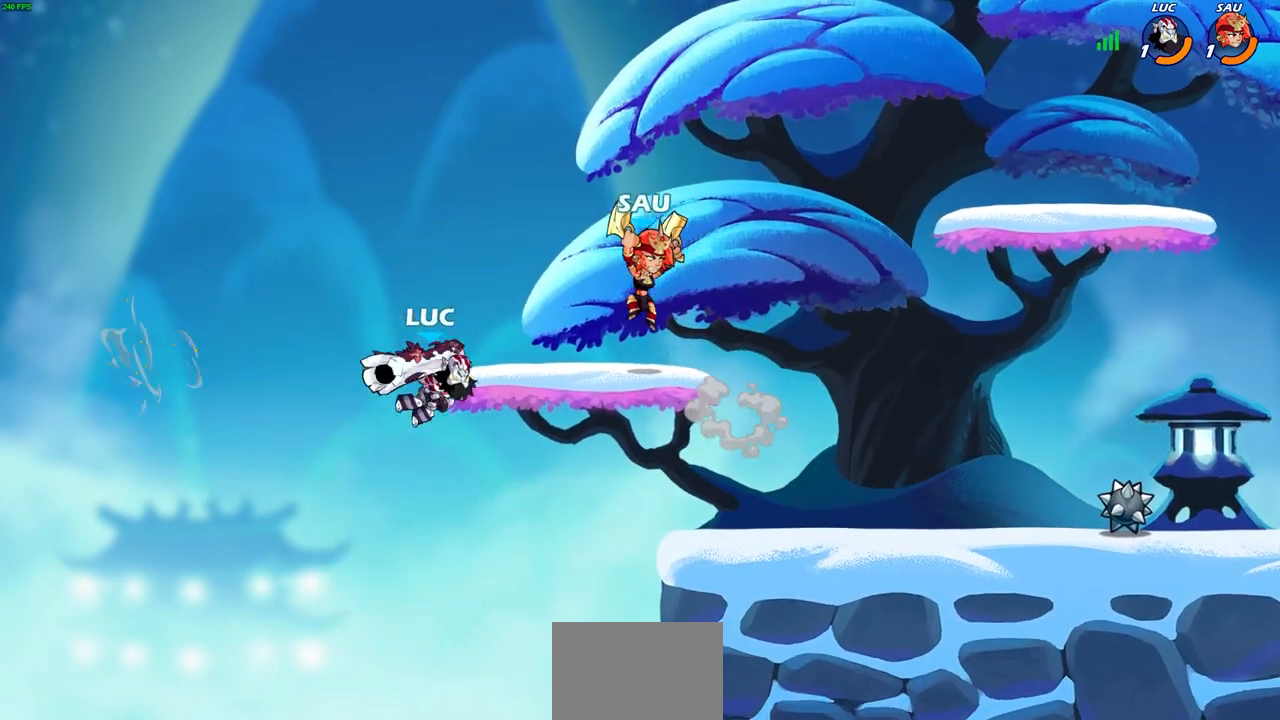
{"buttons": ["CROSS"], "left_stick": "up-right", "right_stick": "center", "events": [[367, "CROSS", "down"], [367, "left_stick", "right"], [500, "left_stick", "up-right"]]}